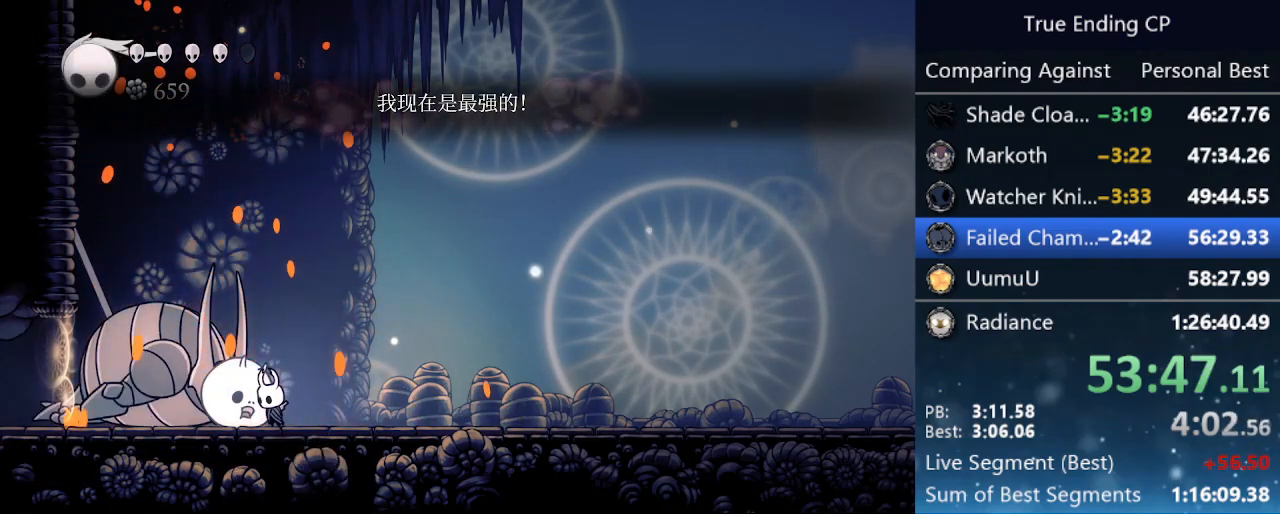
Gameplay with keyboard; each line is a JSON object with the keys held at the frame after it. "events" lists presses ("down") and releases ("up") of "cast", "cdash", "dash", "dnail", "down", "focus", "jump", "left", "menu", "nail", "pause", "right" and "up" between this image and that frame as [ms after this image, input, new state], when the widget could be followed in between. No other keys are recorded. Mouse input is not recorded. Key names are as the overlay labels them; some are game actions (e.g. jump) rather than physical keys.
{"keys": ["focus"], "events": []}
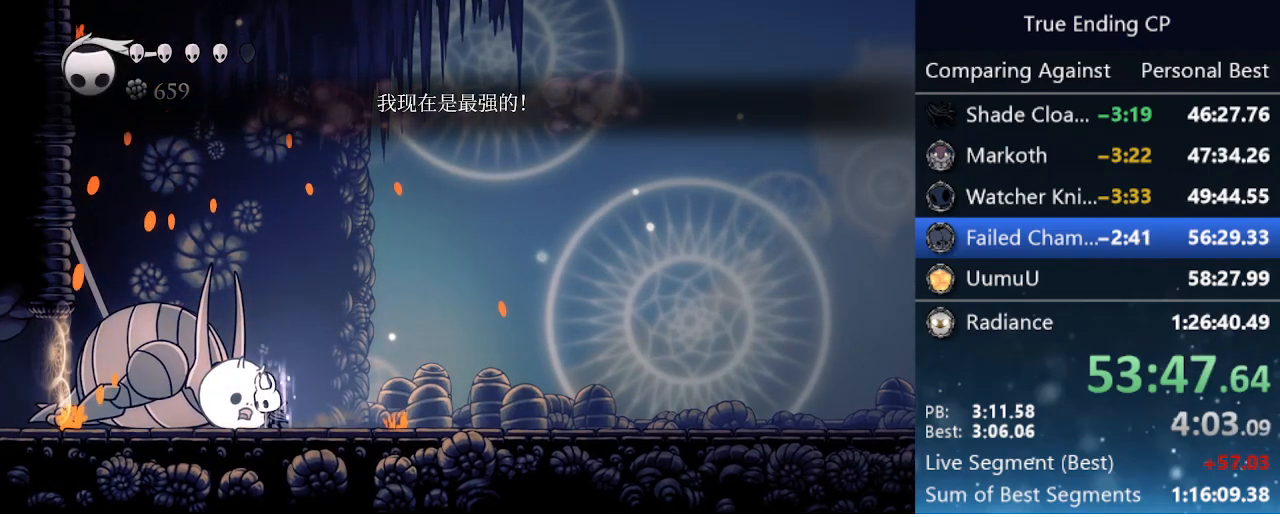
{"keys": ["focus"], "events": []}
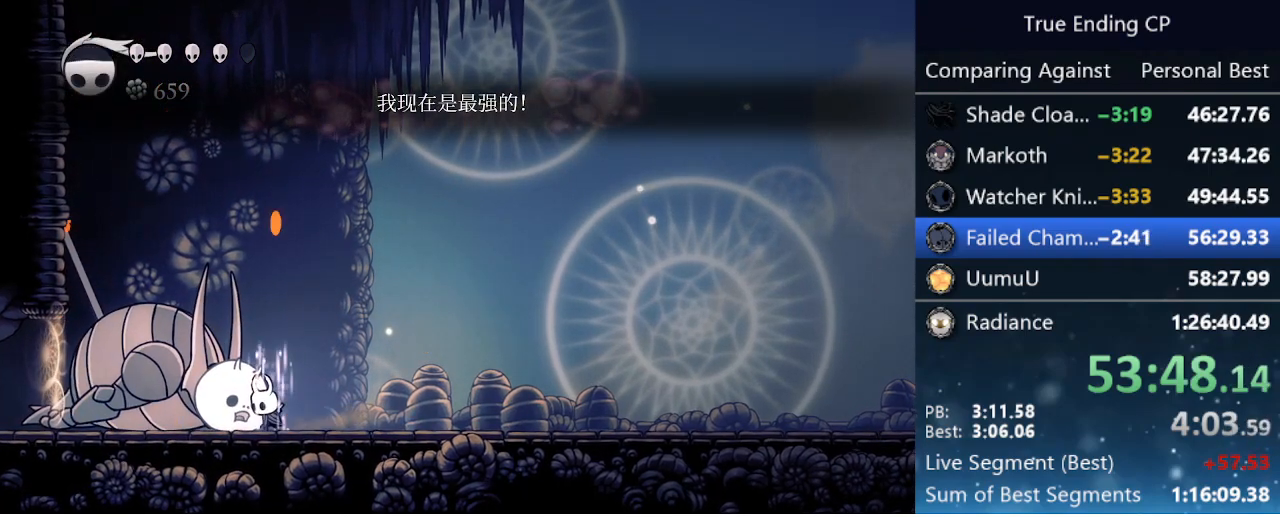
{"keys": ["up"], "events": [[283, "focus", "up"], [383, "up", "down"]]}
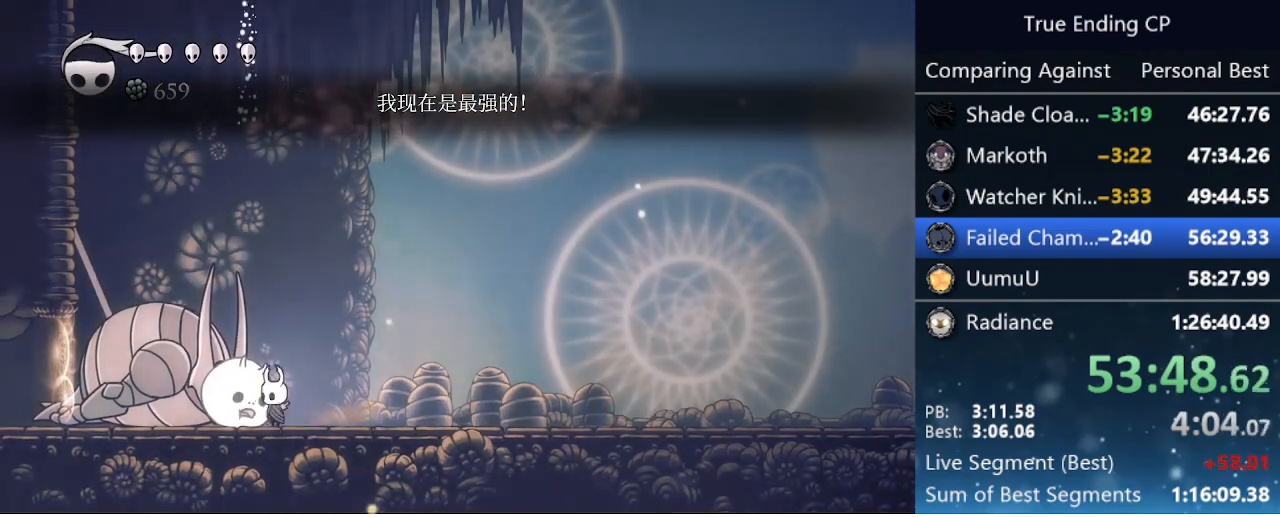
{"keys": ["nail", "up"], "events": [[16, "nail", "down"], [216, "nail", "up"], [383, "nail", "down"]]}
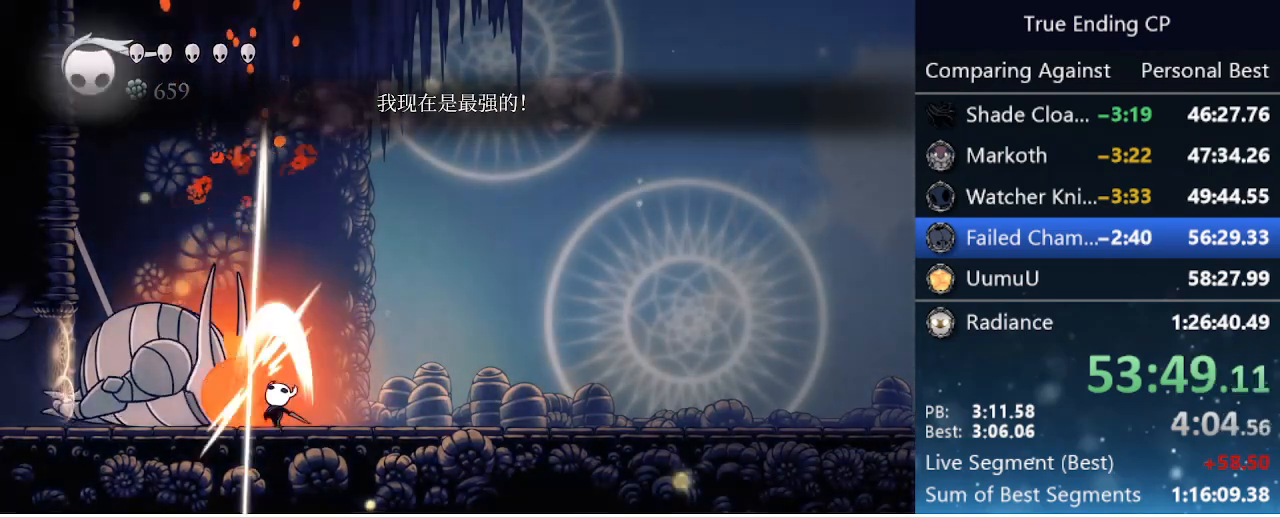
{"keys": ["up"], "events": [[83, "nail", "up"], [266, "nail", "down"], [400, "nail", "up"]]}
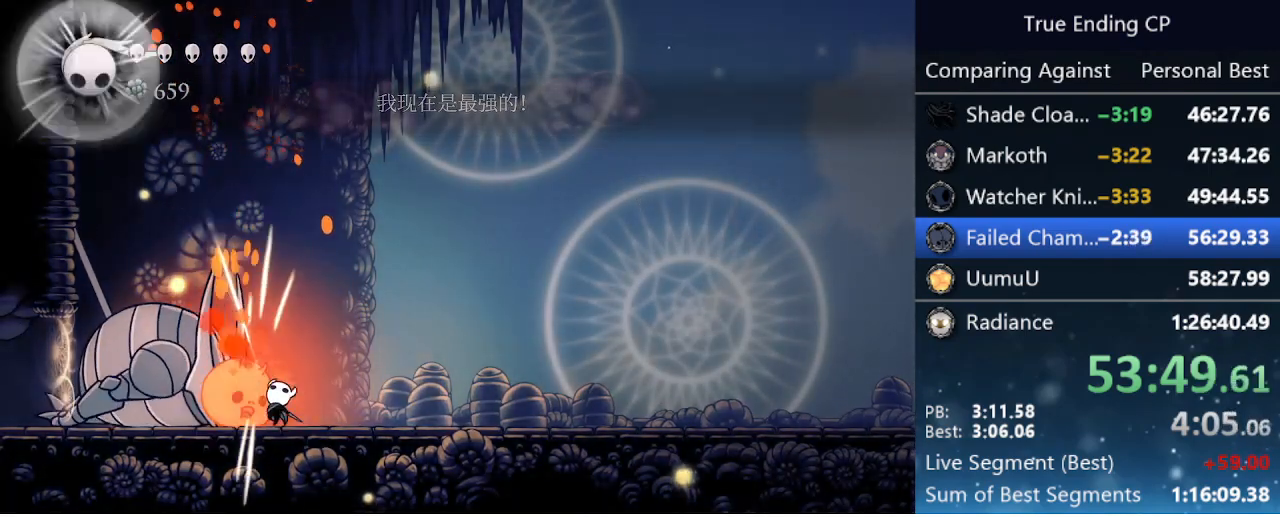
{"keys": ["up"], "events": [[183, "nail", "down"], [383, "nail", "up"]]}
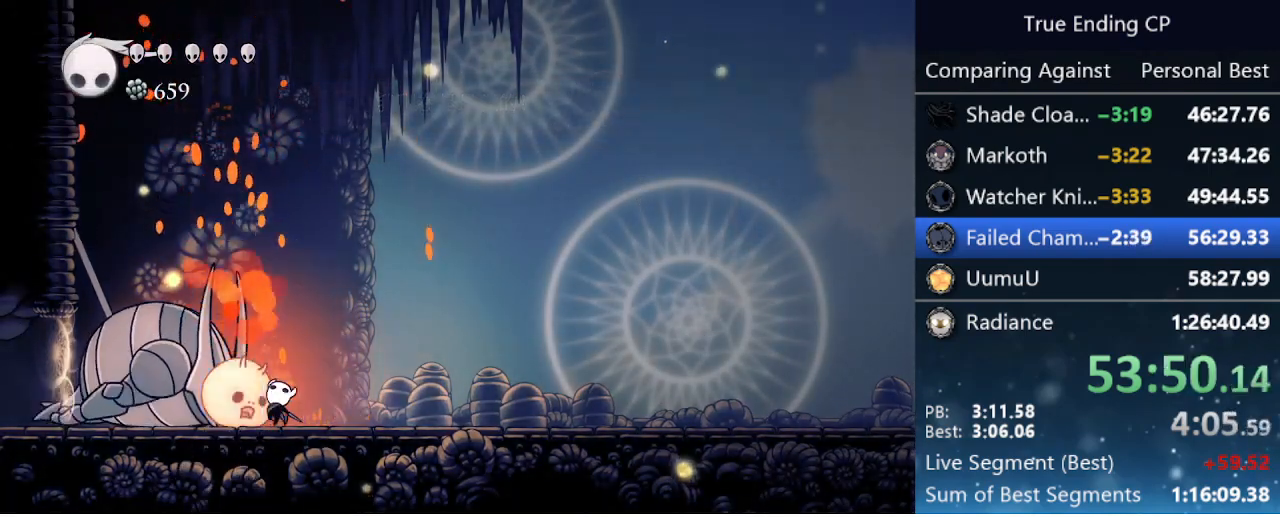
{"keys": ["nail", "up"], "events": [[116, "nail", "down"], [300, "nail", "up"], [483, "nail", "down"]]}
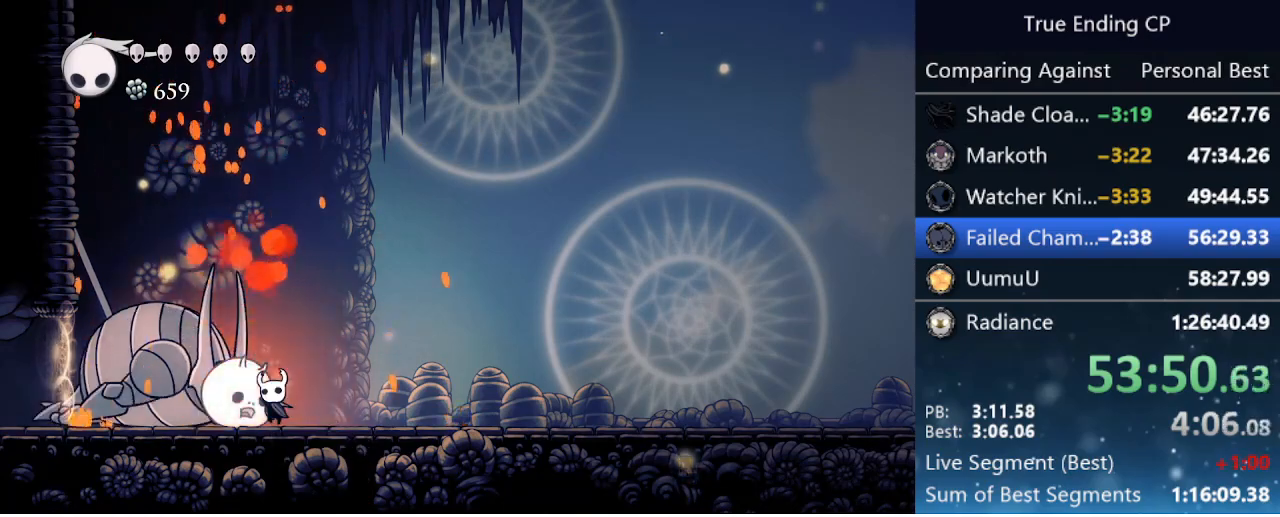
{"keys": ["nail", "up"], "events": [[183, "nail", "up"], [450, "nail", "down"]]}
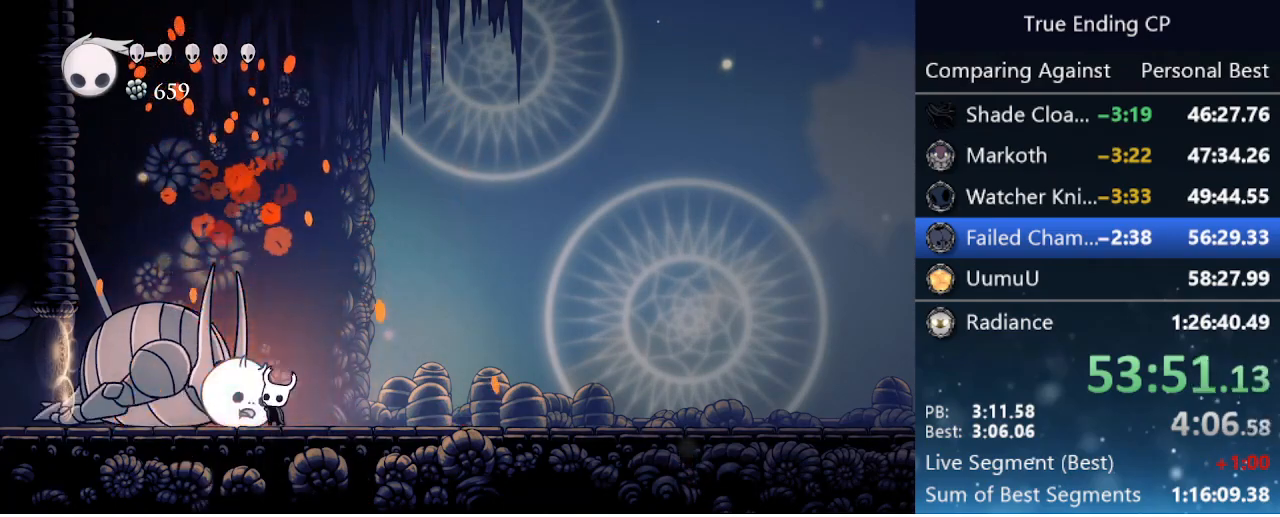
{"keys": ["nail", "up"], "events": [[133, "nail", "up"], [433, "nail", "down"]]}
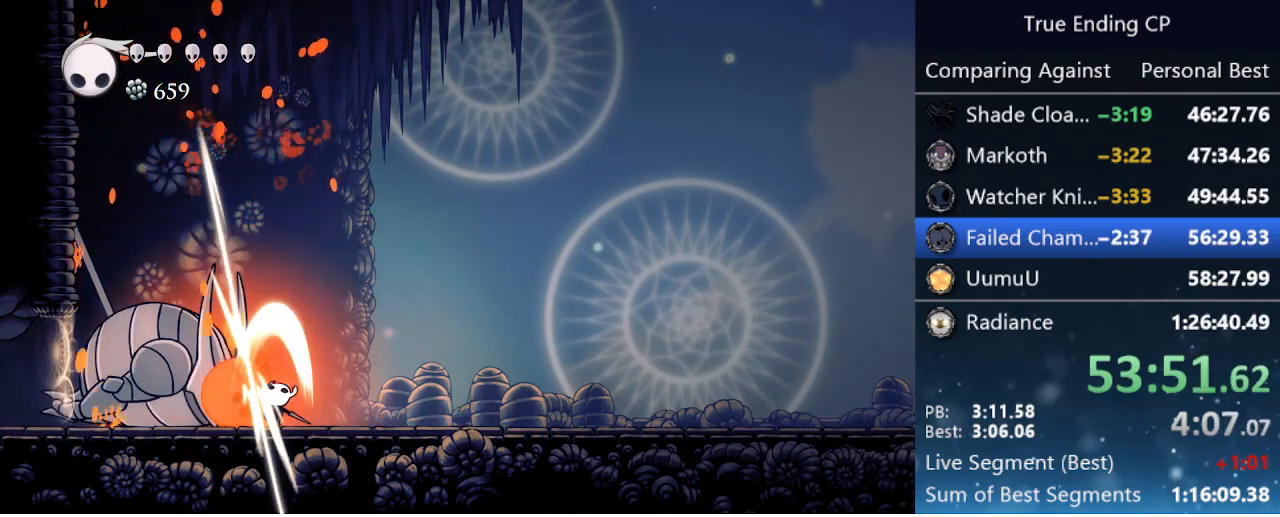
{"keys": ["up"], "events": [[116, "nail", "up"], [300, "nail", "down"], [483, "nail", "up"]]}
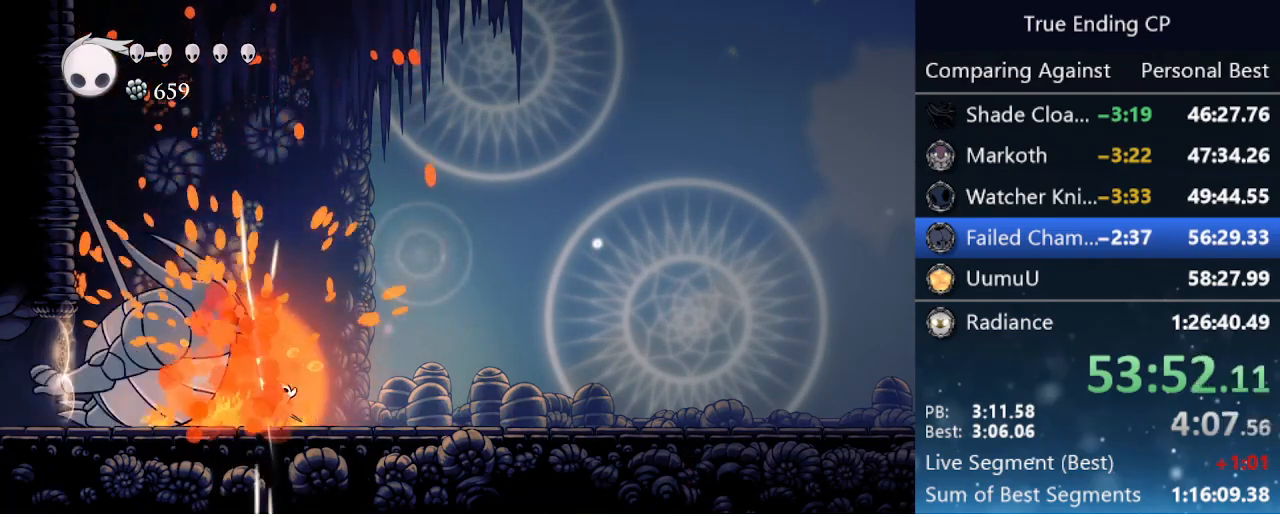
{"keys": ["up"], "events": [[266, "left", "down"], [350, "cast", "down"], [350, "left", "up"], [500, "cast", "up"]]}
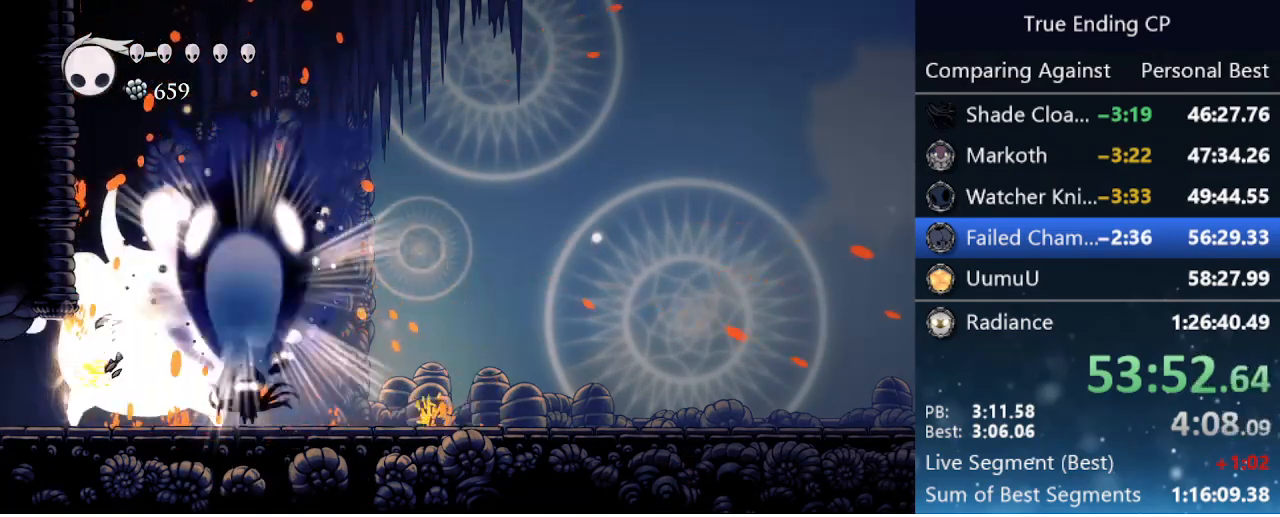
{"keys": [], "events": [[283, "up", "up"]]}
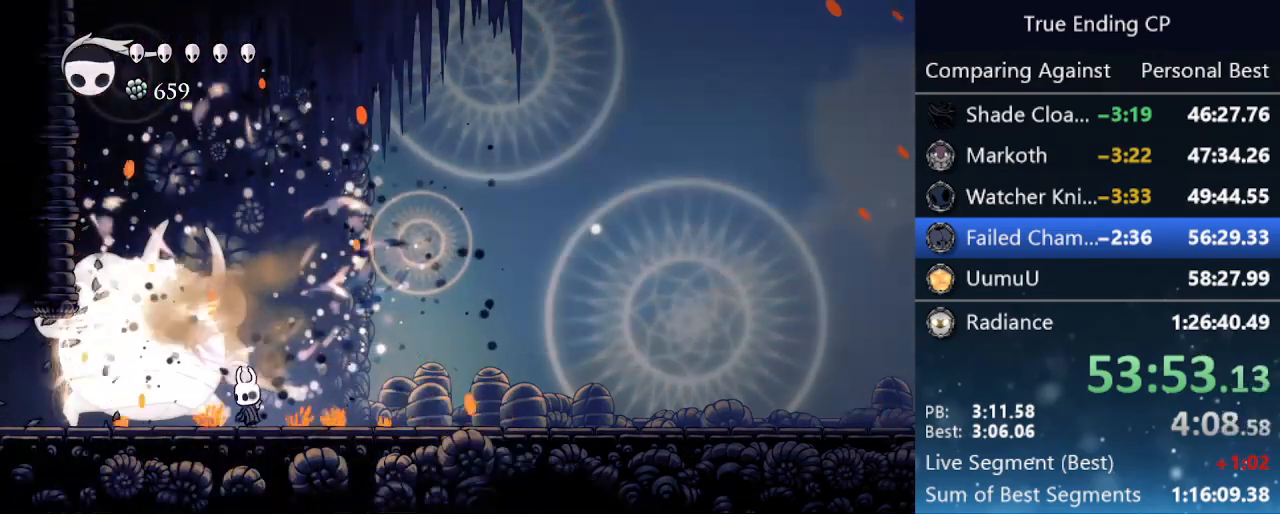
{"keys": ["up"], "events": [[116, "right", "down"], [166, "dash", "down"], [200, "dash", "up"], [350, "right", "up"], [400, "up", "down"]]}
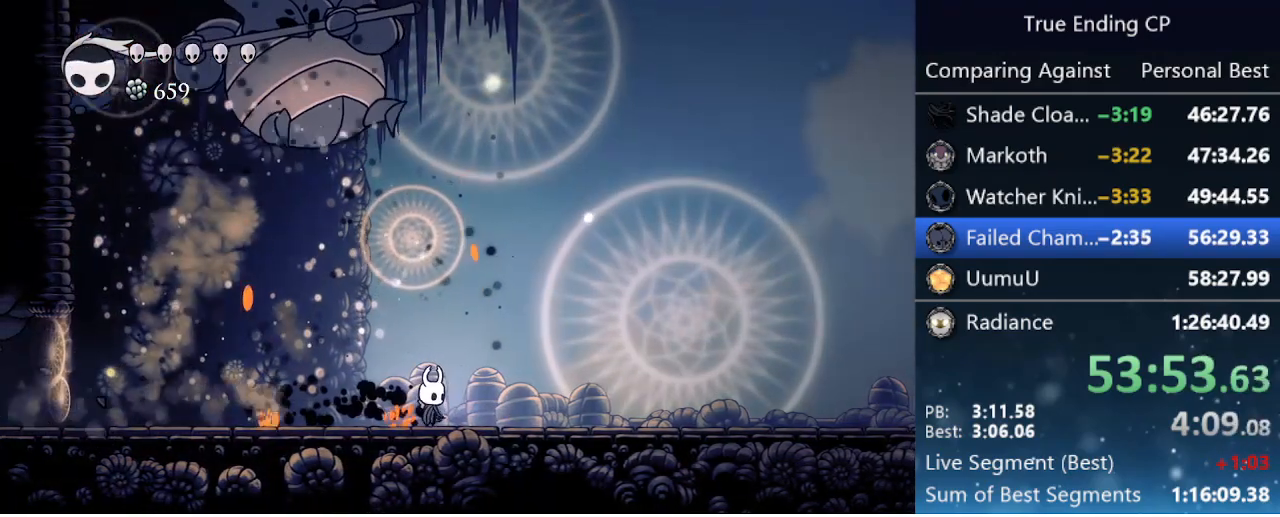
{"keys": [], "events": [[33, "cast", "down"], [166, "cast", "up"], [266, "up", "up"]]}
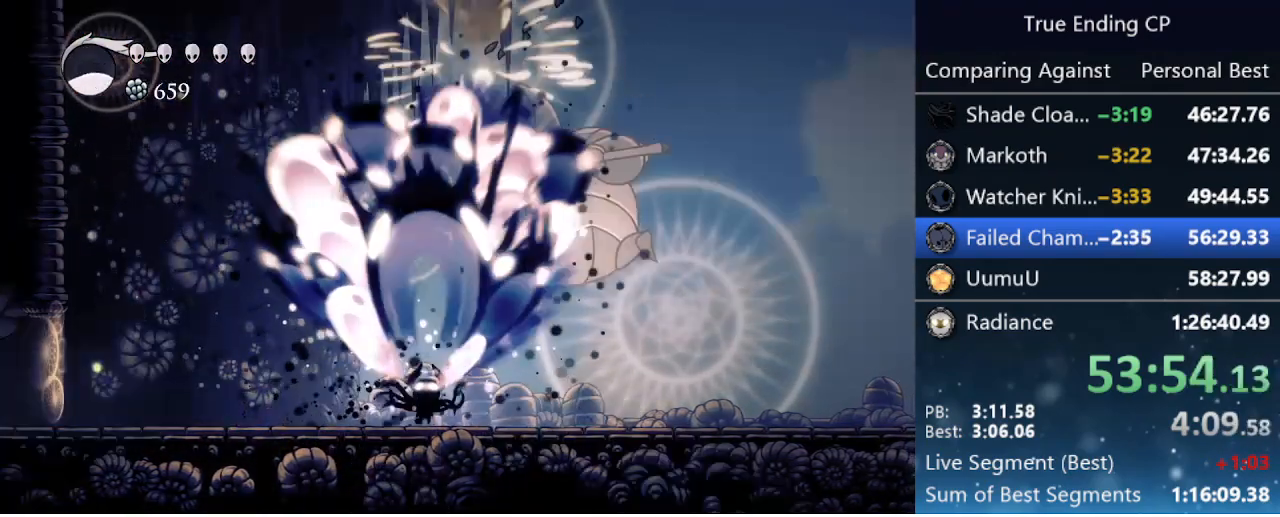
{"keys": ["dnail"], "events": [[133, "right", "down"], [283, "dnail", "down"], [333, "right", "up"]]}
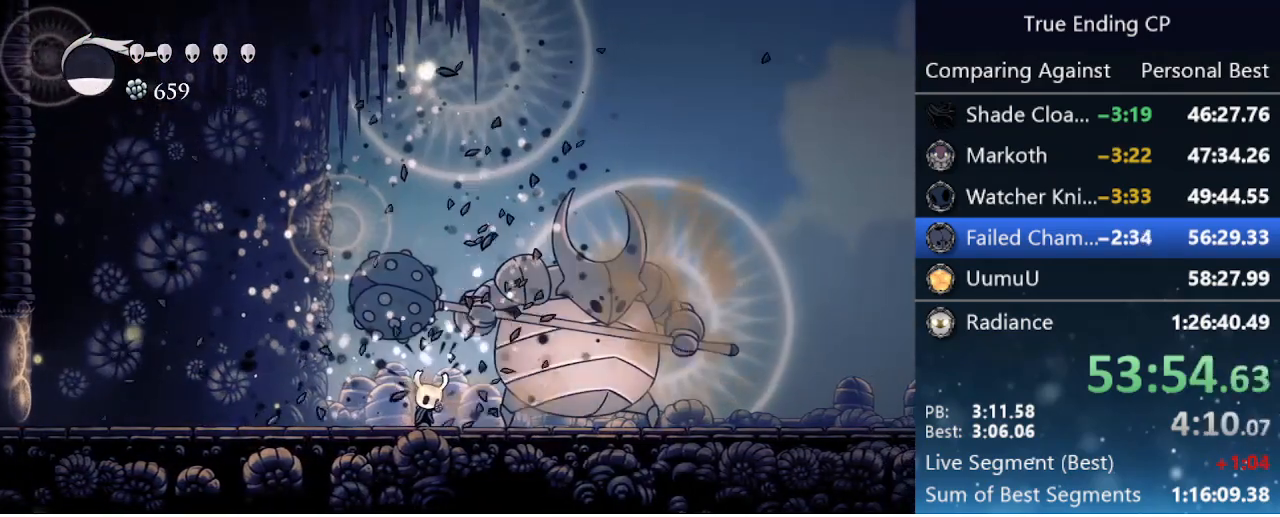
{"keys": [], "events": [[483, "dnail", "up"]]}
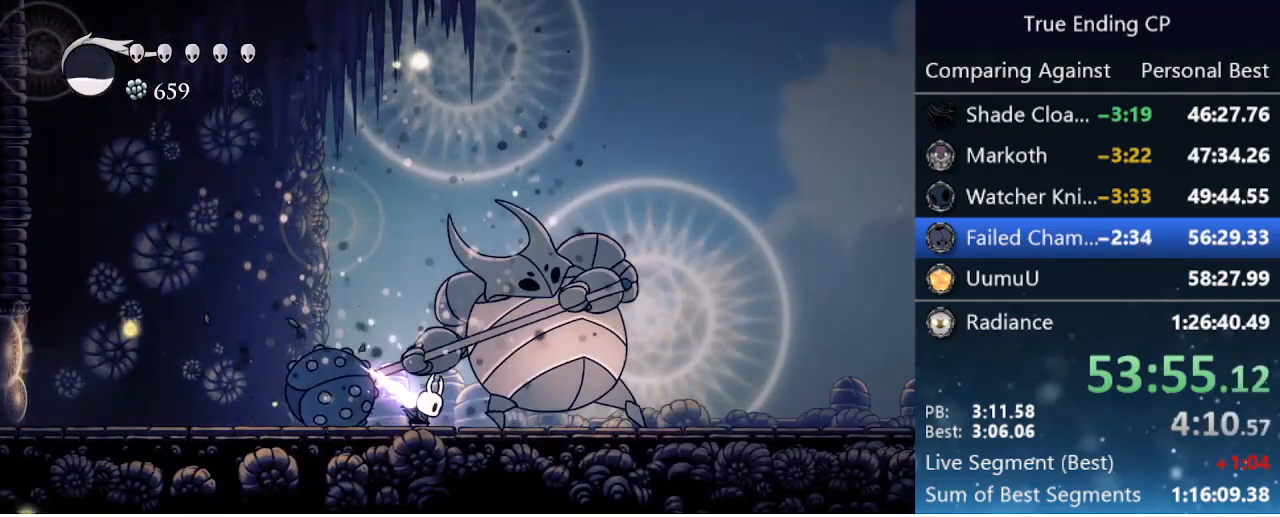
{"keys": ["right", "up"], "events": [[366, "right", "down"], [466, "up", "down"]]}
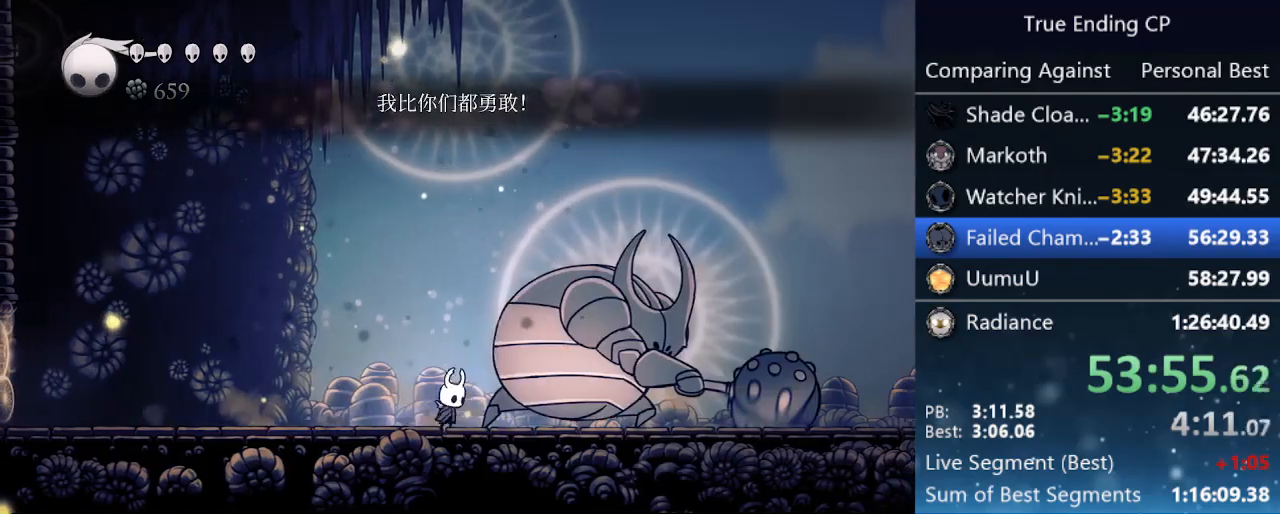
{"keys": ["up"], "events": [[16, "cast", "down"], [16, "right", "up"], [133, "cast", "up"], [183, "cast", "down"], [233, "cast", "up"]]}
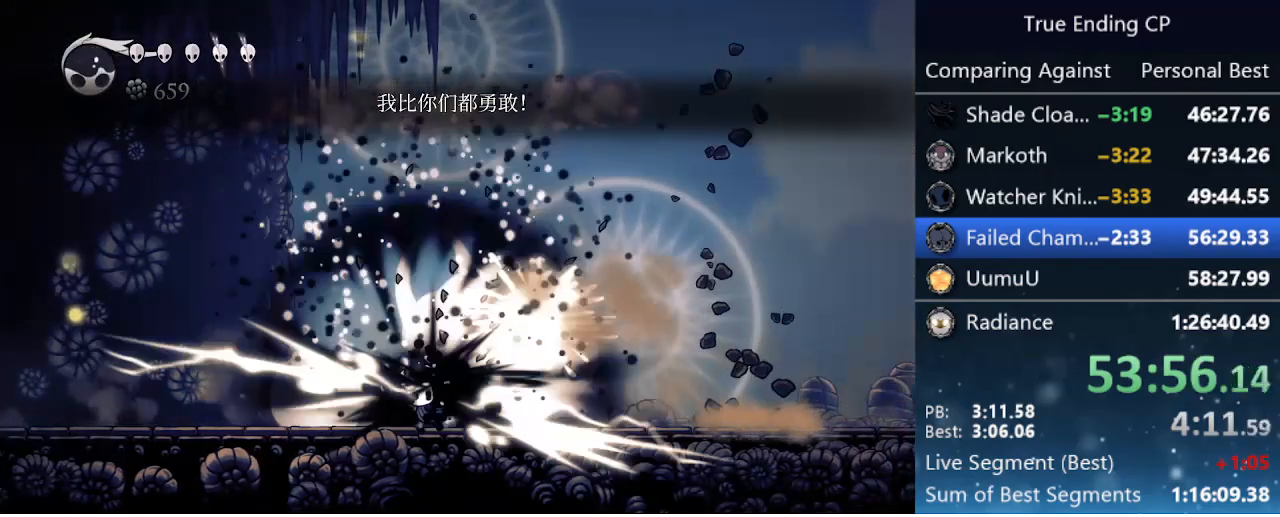
{"keys": ["right", "up"], "events": [[250, "right", "down"]]}
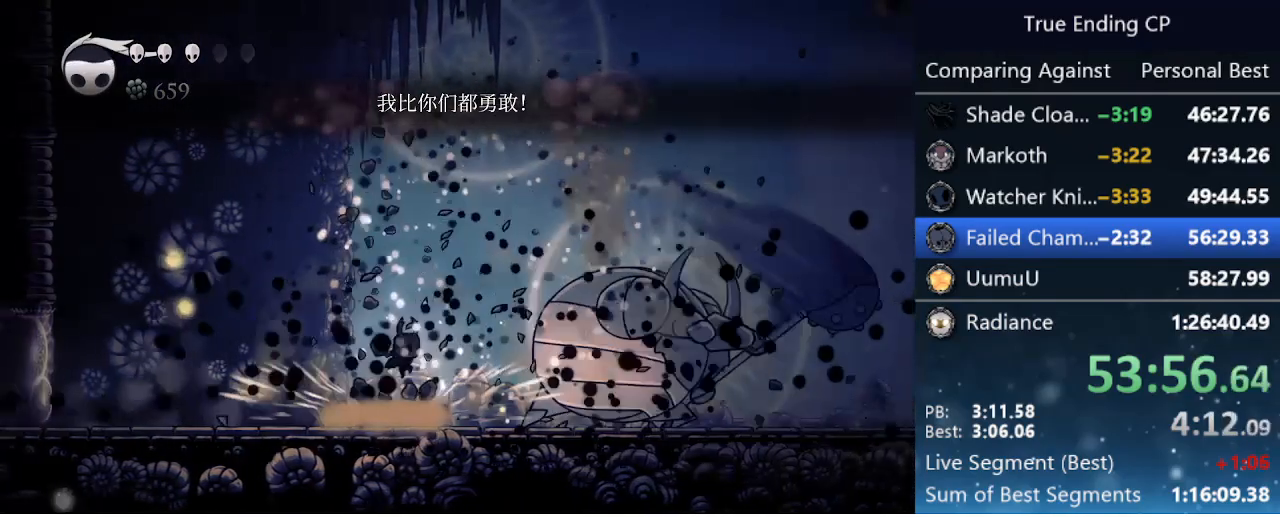
{"keys": ["up"], "events": [[283, "cast", "down"], [283, "right", "up"], [450, "cast", "up"]]}
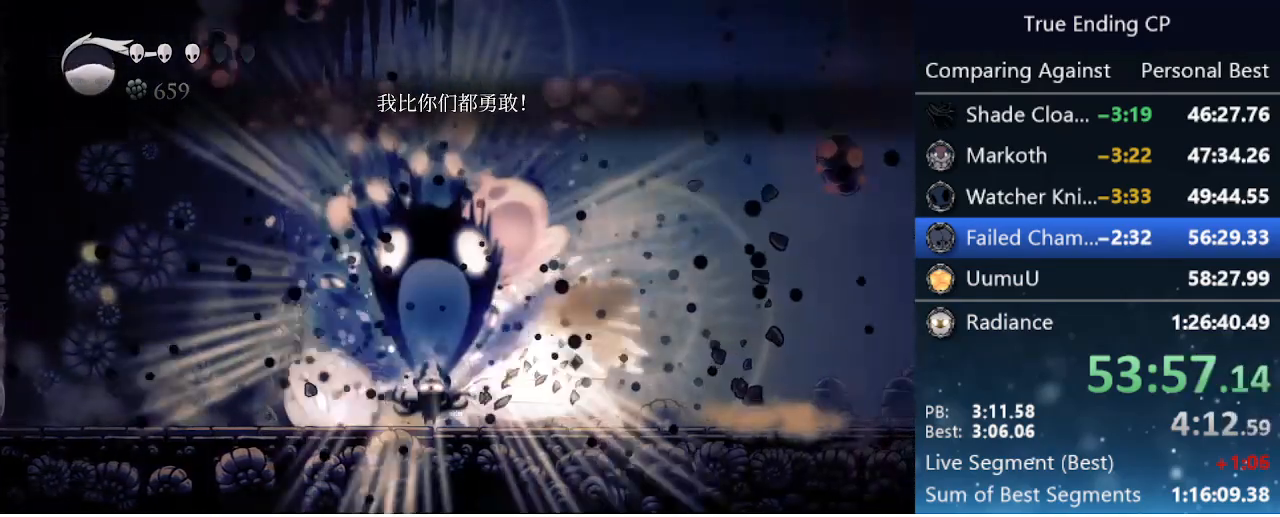
{"keys": ["nail"], "events": [[100, "up", "up"], [433, "nail", "down"]]}
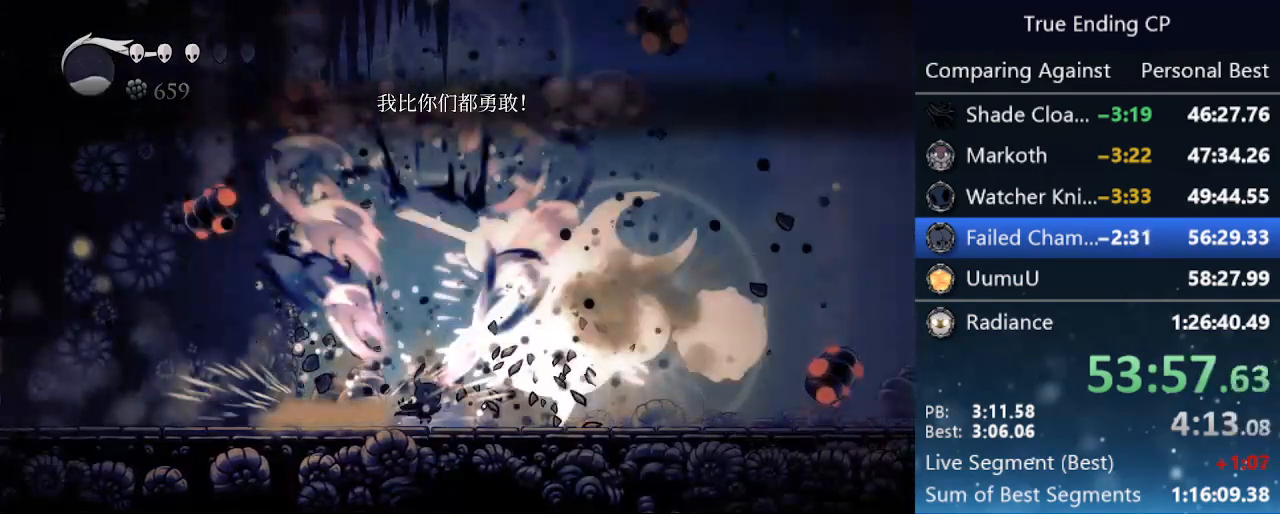
{"keys": ["right"], "events": [[16, "nail", "up"], [100, "nail", "down"], [150, "nail", "up"], [300, "right", "down"]]}
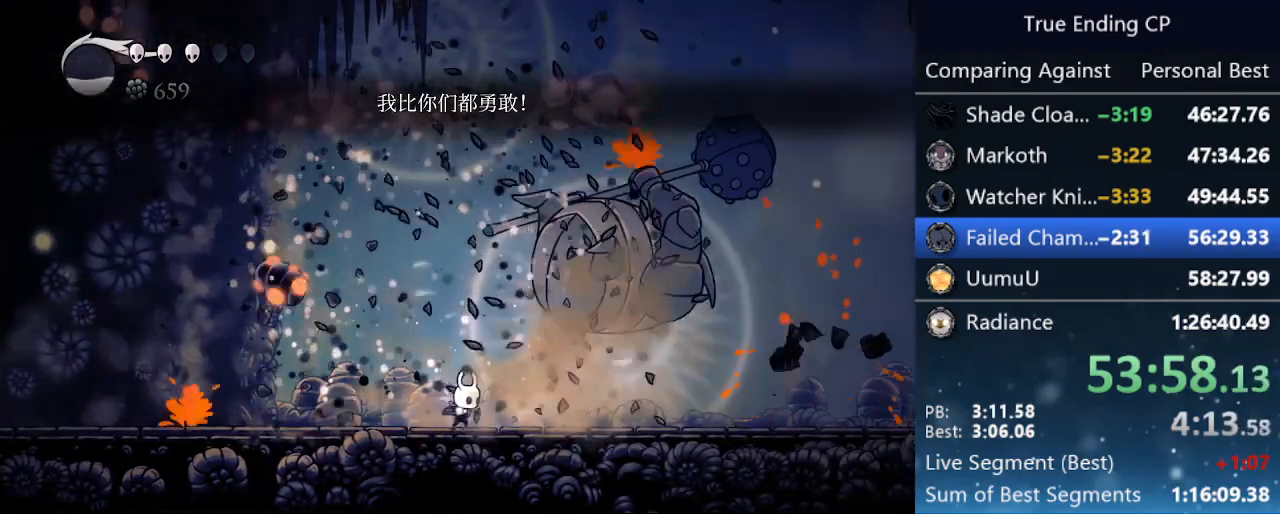
{"keys": ["right"], "events": [[33, "dash", "down"], [116, "dash", "up"], [116, "right", "up"], [216, "left", "down"], [450, "left", "up"], [500, "right", "down"]]}
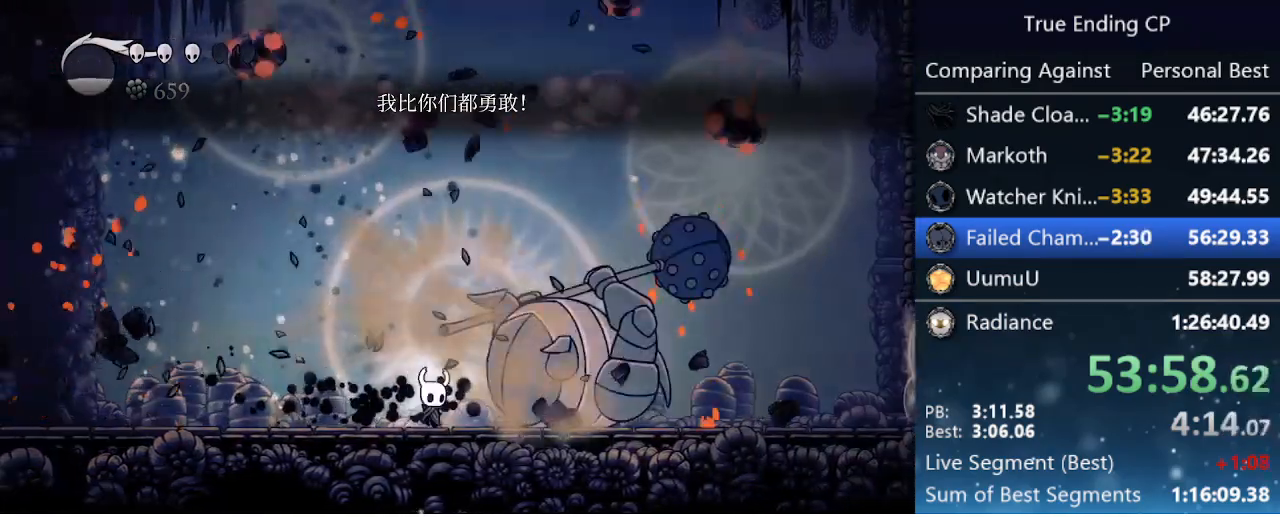
{"keys": ["dnail"], "events": [[100, "dnail", "down"], [150, "right", "up"]]}
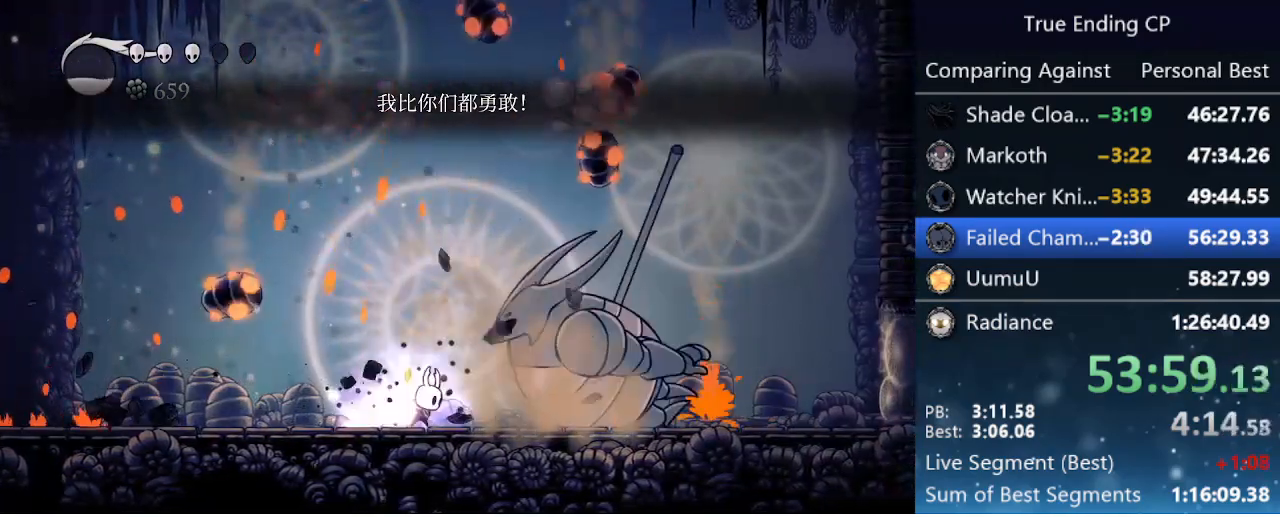
{"keys": ["dnail"], "events": [[16, "right", "down"], [150, "right", "up"]]}
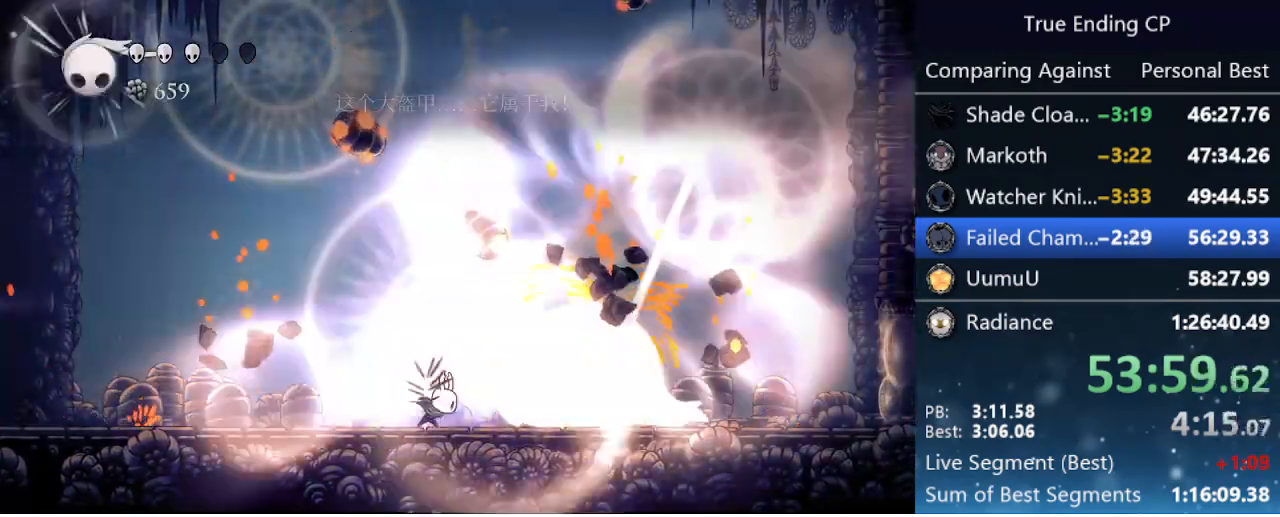
{"keys": ["right"], "events": [[33, "dnail", "up"], [166, "left", "down"], [266, "left", "up"], [366, "right", "down"]]}
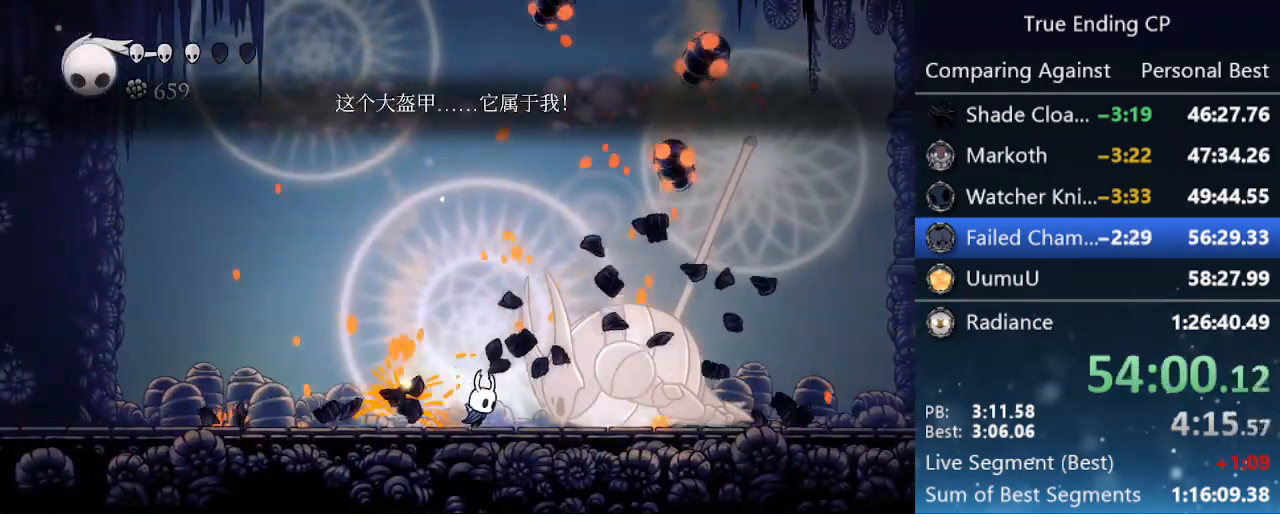
{"keys": ["nail", "up"], "events": [[100, "right", "up"], [416, "nail", "down"], [466, "up", "down"]]}
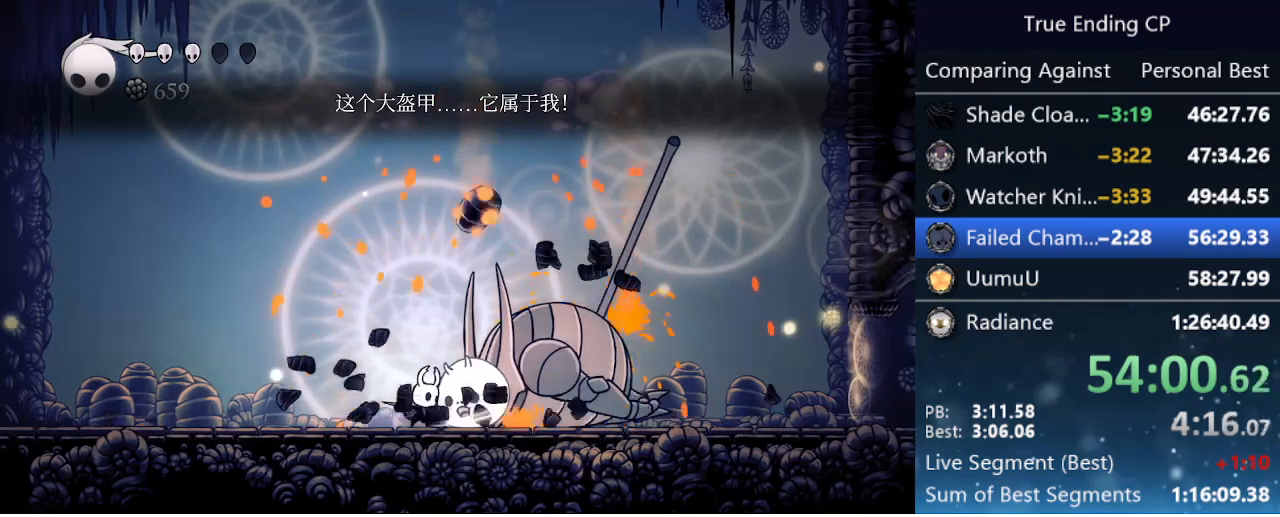
{"keys": ["nail"], "events": [[66, "nail", "up"], [166, "left", "down"], [200, "up", "up"], [350, "left", "up"], [350, "right", "down"], [383, "nail", "down"], [483, "right", "up"]]}
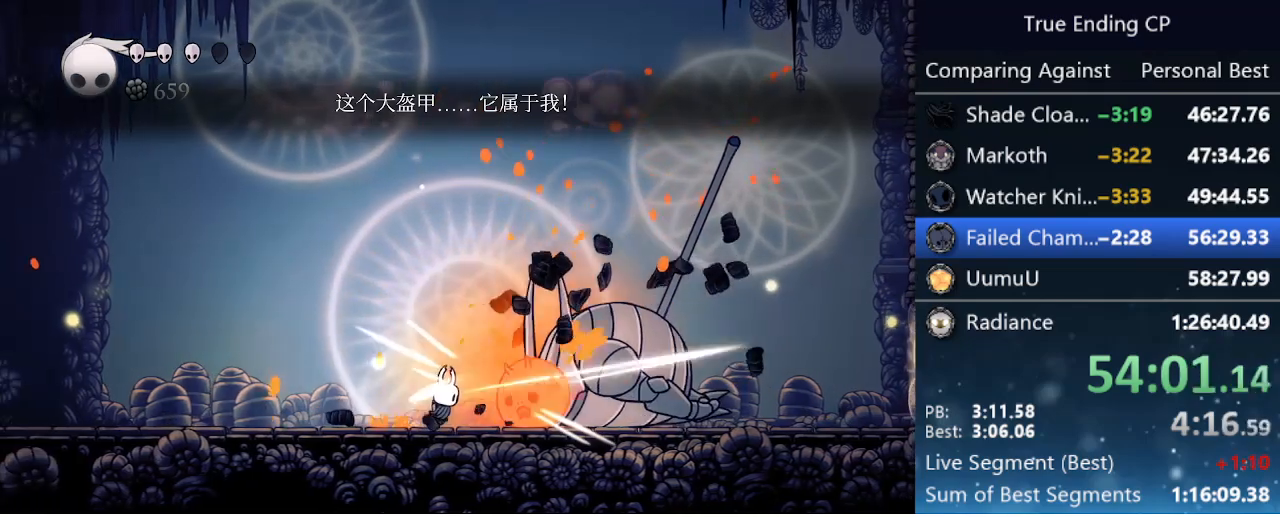
{"keys": ["focus"], "events": [[83, "nail", "up"], [166, "right", "down"], [216, "focus", "down"], [316, "right", "up"]]}
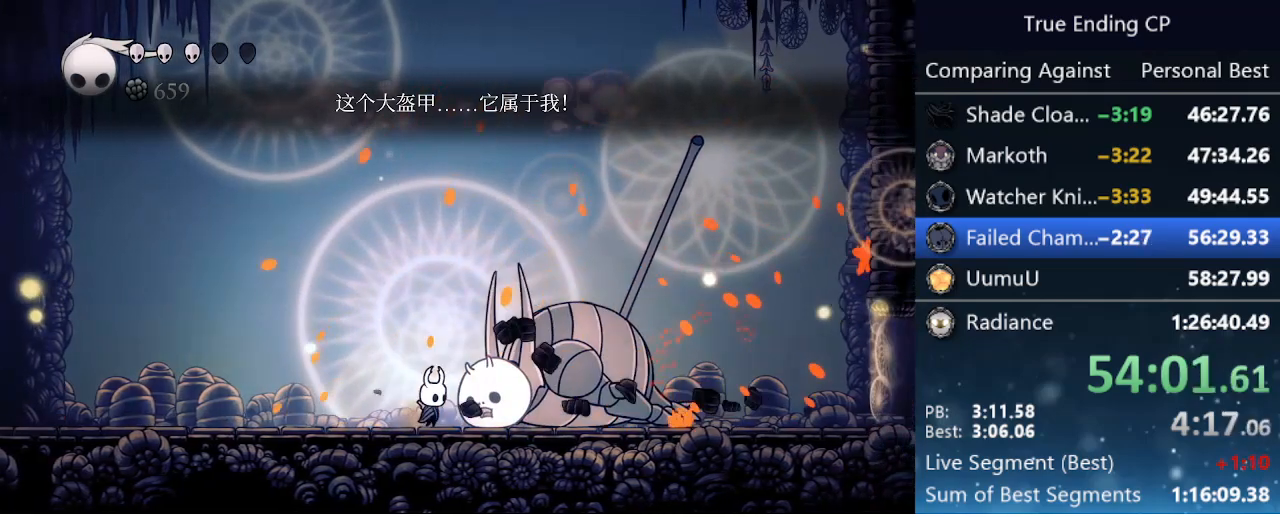
{"keys": ["focus"], "events": []}